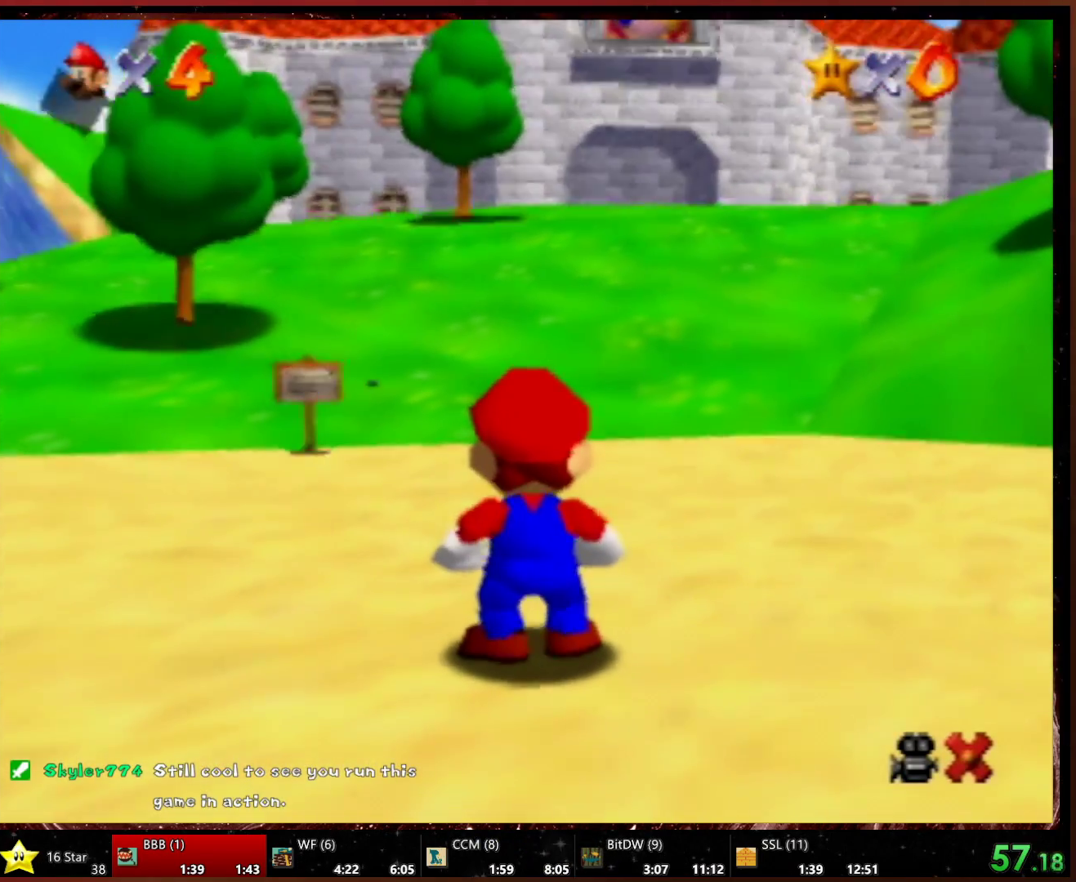
Gameplay with a controller (Nintendo layout); each line is a JSON object with the inputs held at the frame after it. "events" lists button and stick changes between this image and that frame as [ms after this image, input, new state], when the widget could be followed in between. Not read: L1 L3 R3.
{"buttons": [], "left_stick": "center", "events": [[200, "A", "down"], [200, "B", "down"], [367, "A", "up"], [367, "B", "up"]]}
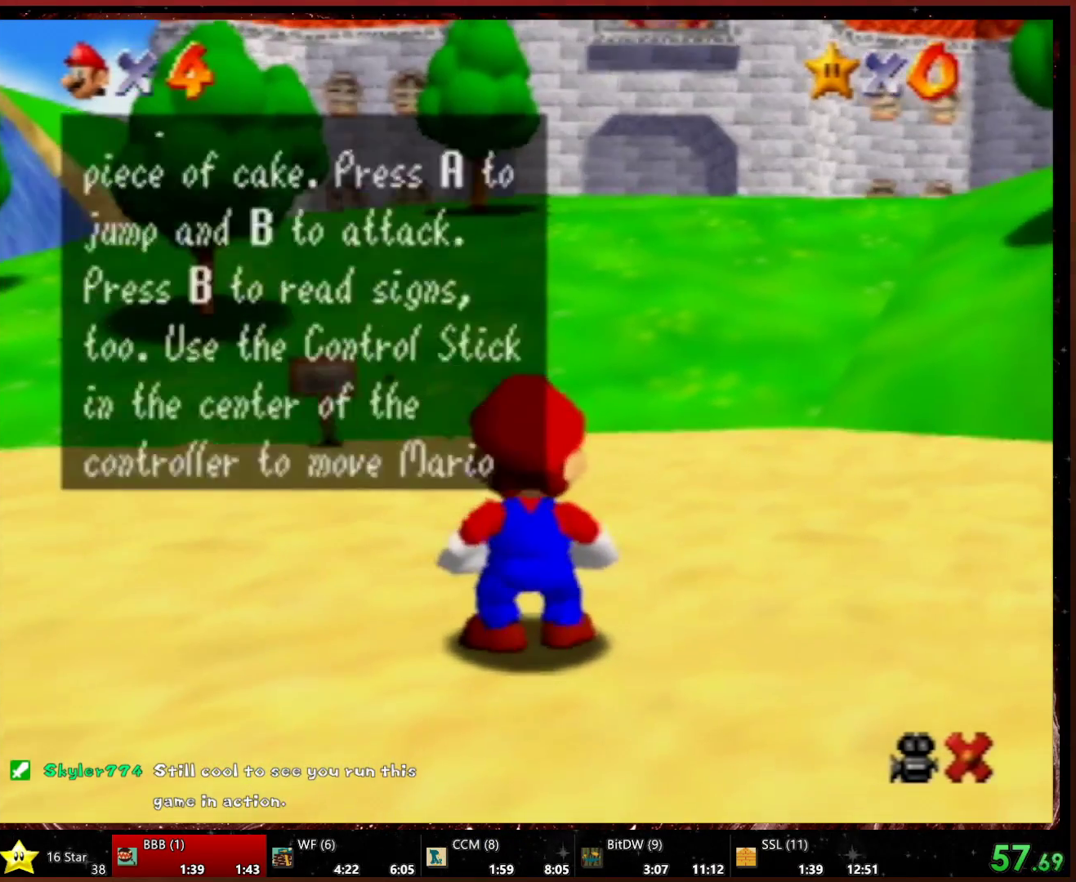
{"buttons": [], "left_stick": "up-right", "events": [[67, "A", "down"], [67, "B", "down"], [233, "A", "up"], [233, "B", "up"], [300, "left_stick", "up"], [367, "left_stick", "up-right"]]}
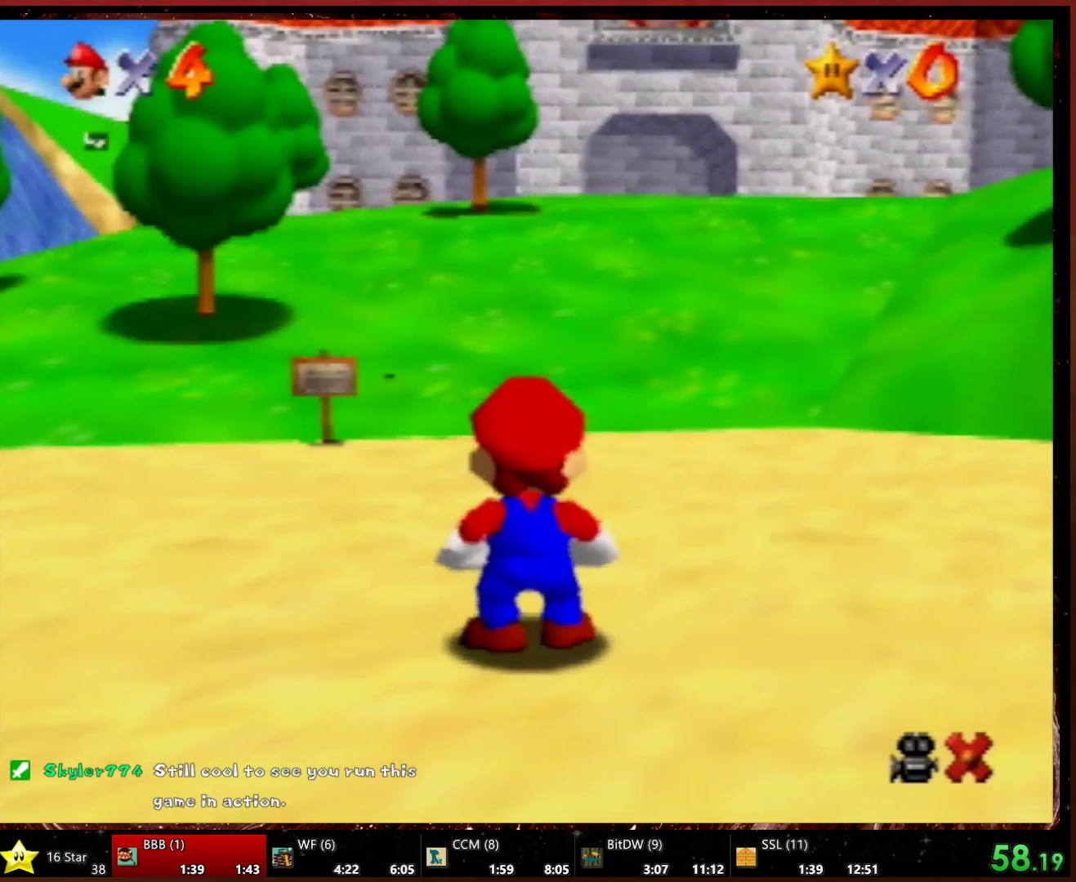
{"buttons": [], "left_stick": "up-right", "events": [[200, "A", "down"], [200, "B", "down"], [333, "B", "up"], [367, "A", "up"]]}
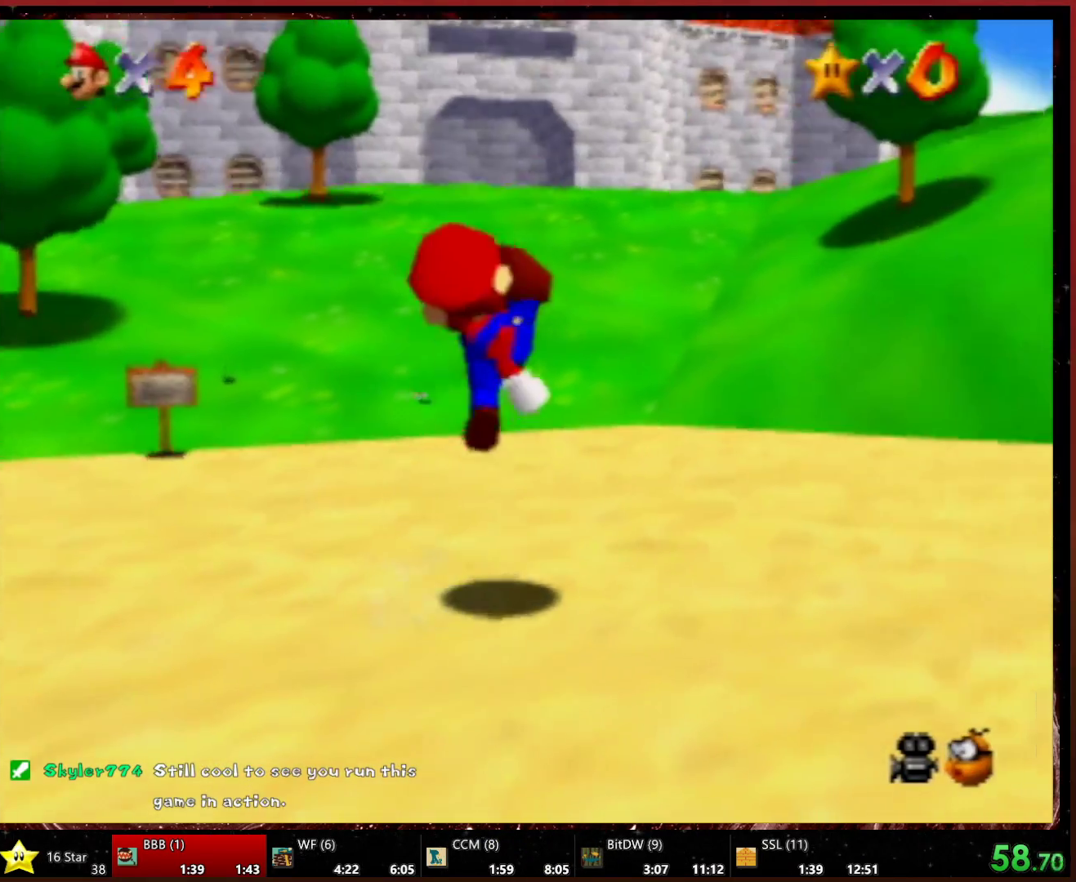
{"buttons": ["A", "Z"], "left_stick": "up", "events": [[233, "left_stick", "up"], [300, "Z", "down"], [400, "A", "down"]]}
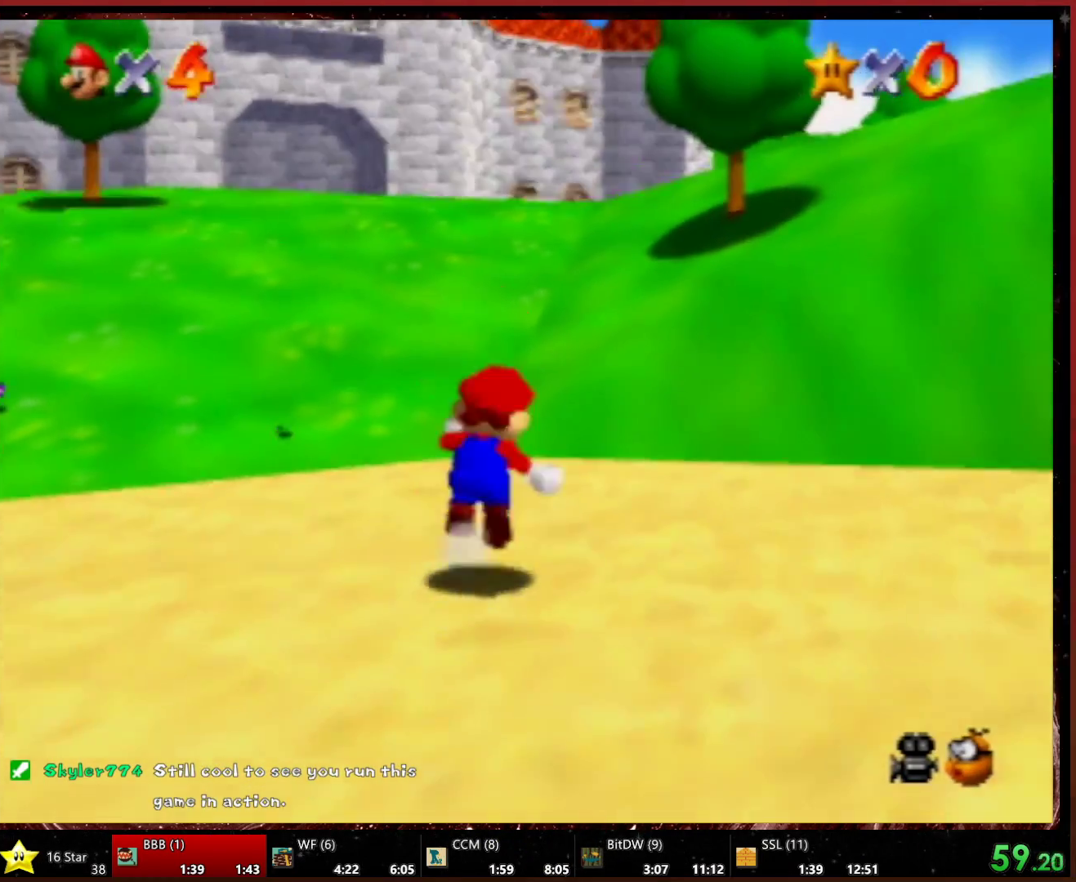
{"buttons": ["C_DOWN", "C_RIGHT"], "left_stick": "up-left", "events": [[33, "A", "up"], [67, "Z", "up"], [167, "left_stick", "up-left"], [367, "C_DOWN", "down"], [367, "C_RIGHT", "down"]]}
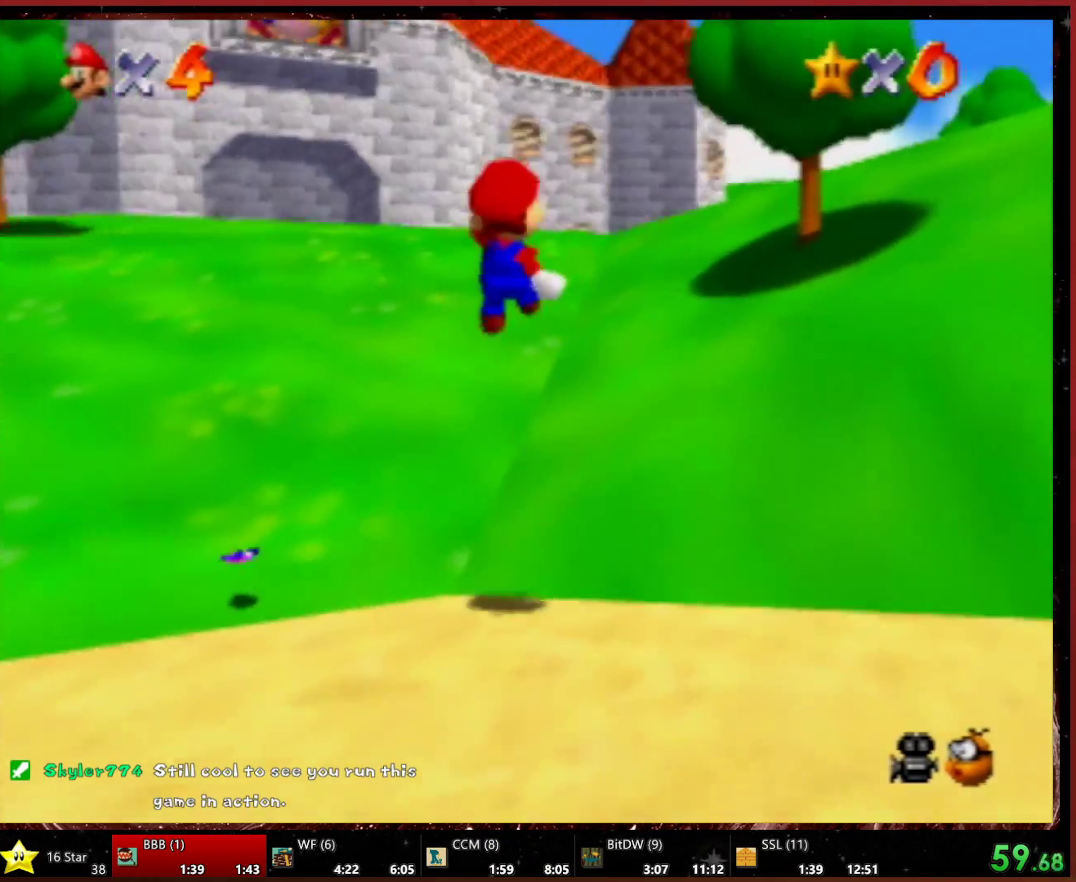
{"buttons": [], "left_stick": "up-left", "events": [[67, "C_DOWN", "up"], [67, "C_RIGHT", "up"], [233, "left_stick", "up"], [467, "left_stick", "up-left"]]}
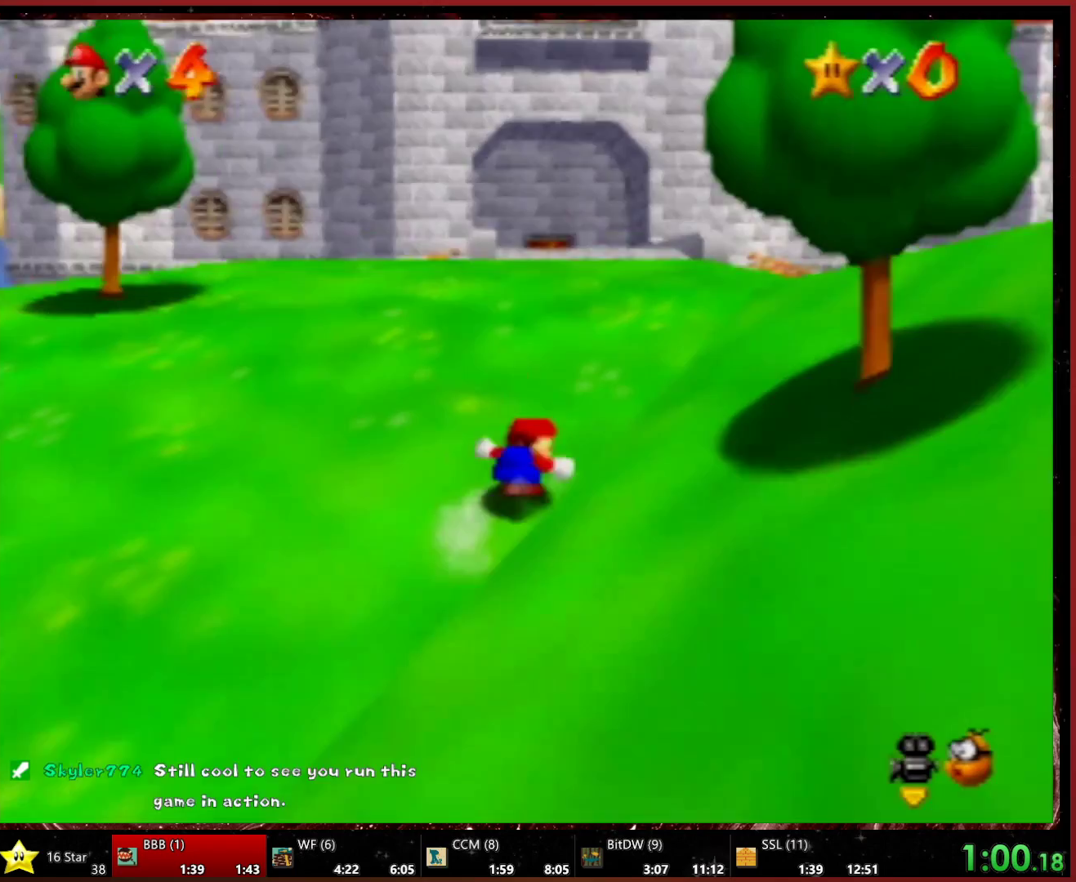
{"buttons": ["A", "B"], "left_stick": "up", "events": [[133, "left_stick", "up"], [367, "A", "down"], [367, "B", "down"]]}
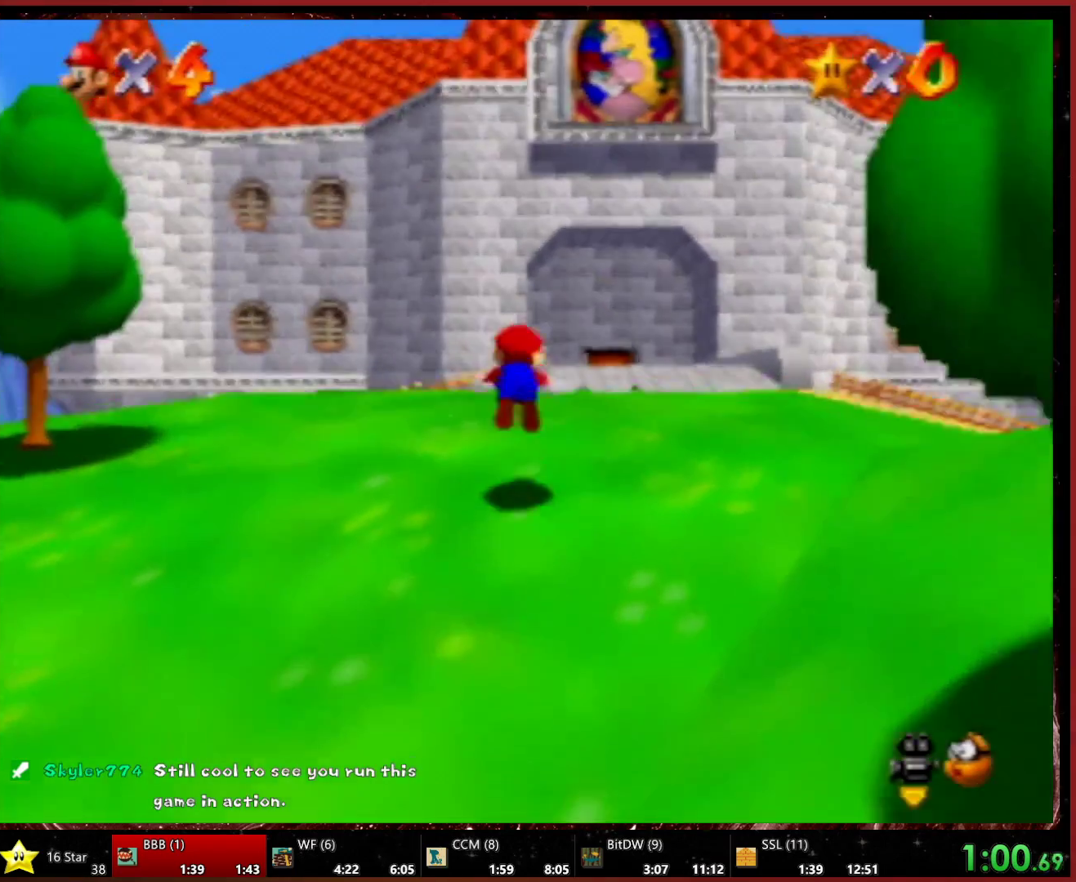
{"buttons": [], "left_stick": "up", "events": [[200, "B", "up"], [233, "A", "up"]]}
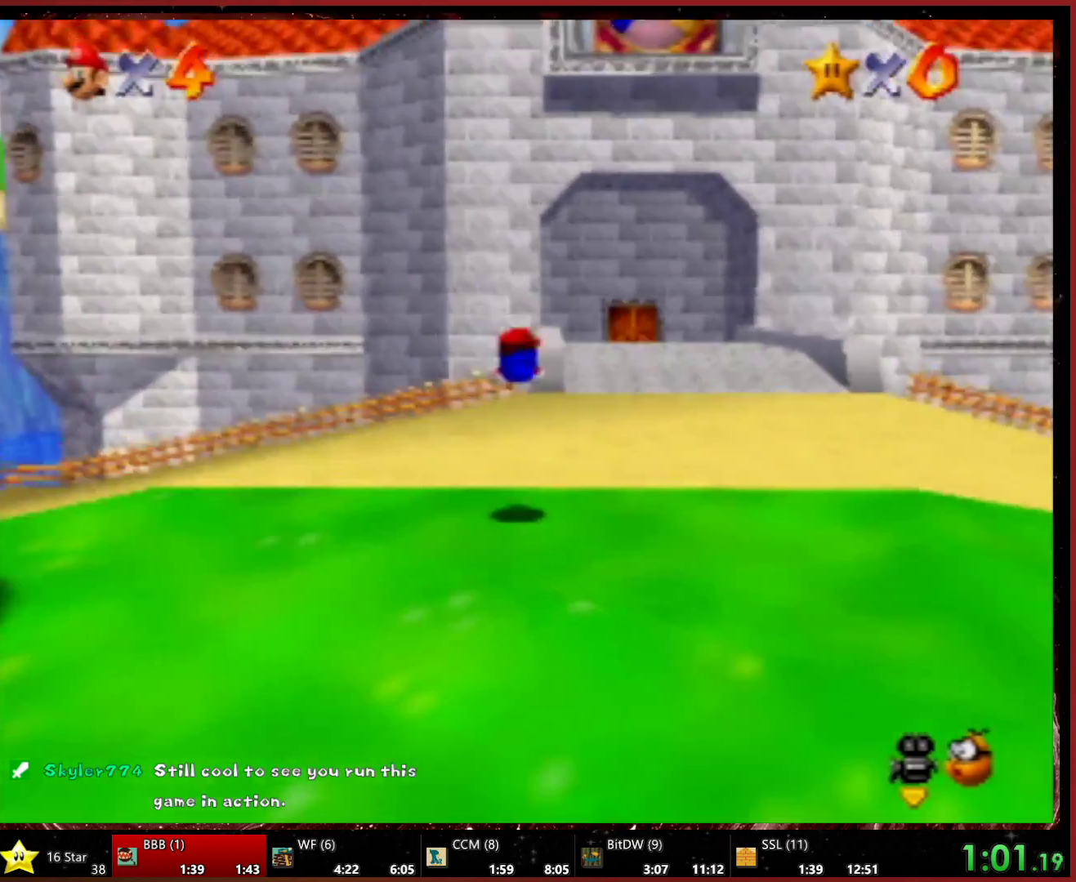
{"buttons": [], "left_stick": "up", "events": [[233, "A", "down"], [300, "A", "up"], [367, "A", "down"], [467, "A", "up"]]}
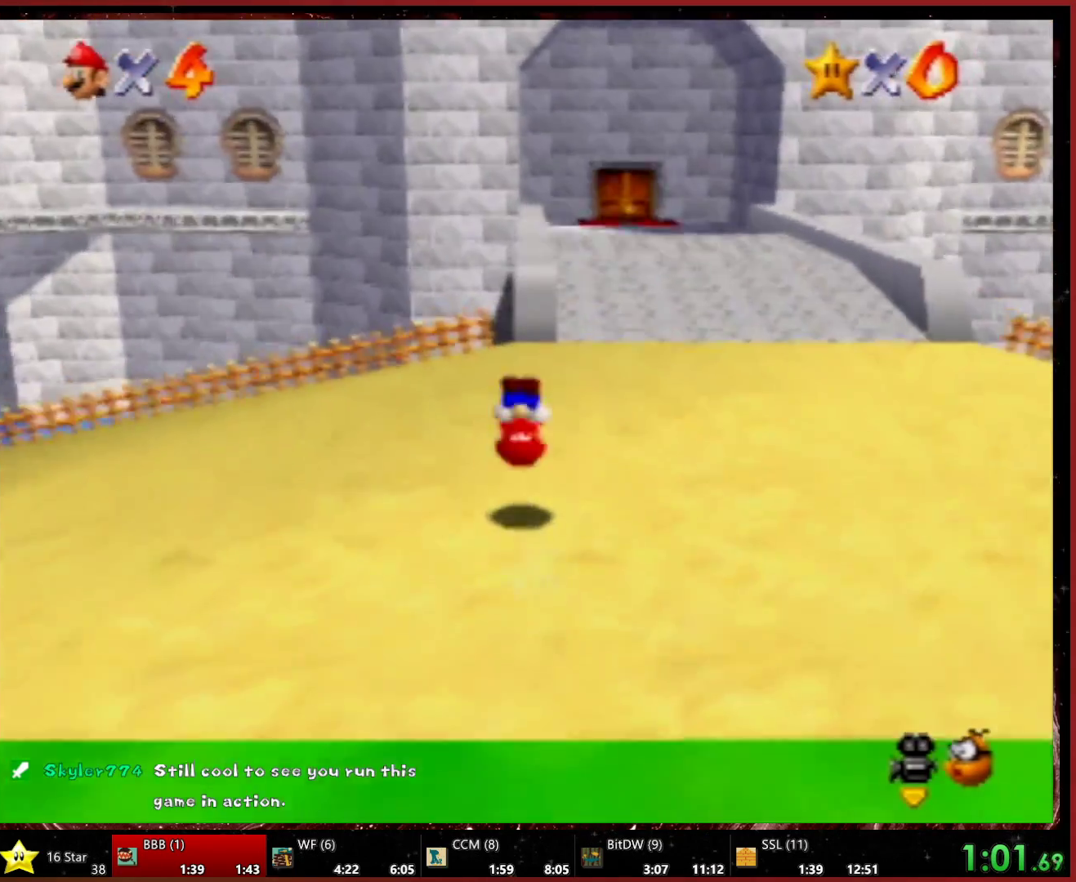
{"buttons": ["A", "Z"], "left_stick": "up", "events": [[400, "A", "down"], [400, "Z", "down"]]}
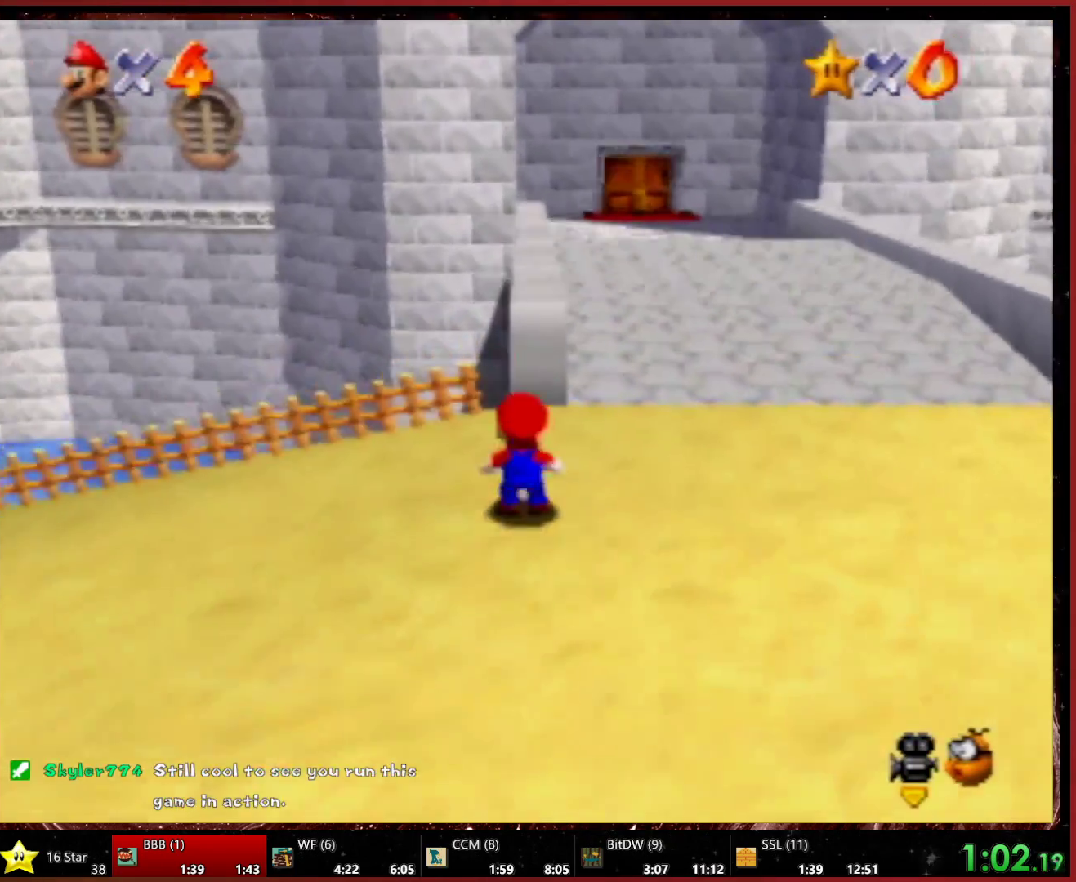
{"buttons": [], "left_stick": "up", "events": [[67, "A", "up"], [67, "Z", "up"]]}
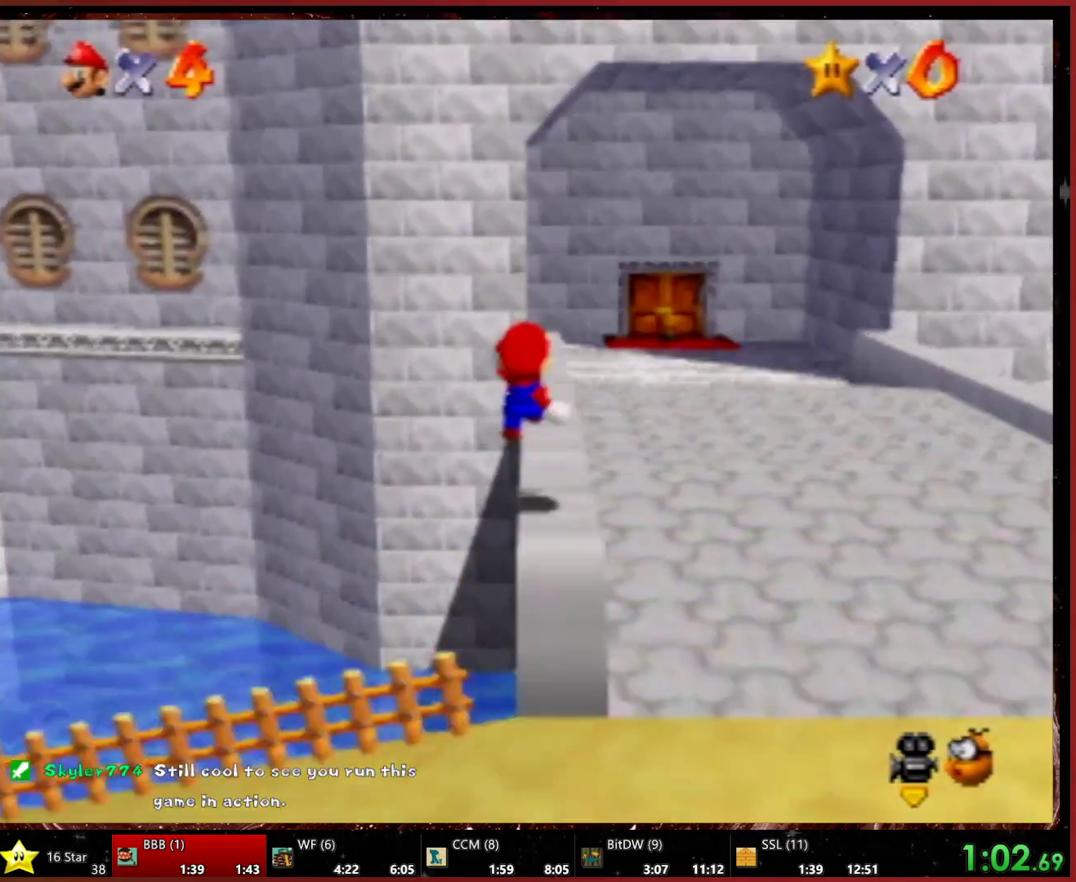
{"buttons": [], "left_stick": "up-right", "events": [[233, "Z", "down"], [267, "A", "down"], [400, "left_stick", "up-right"], [467, "Z", "up"], [500, "A", "up"]]}
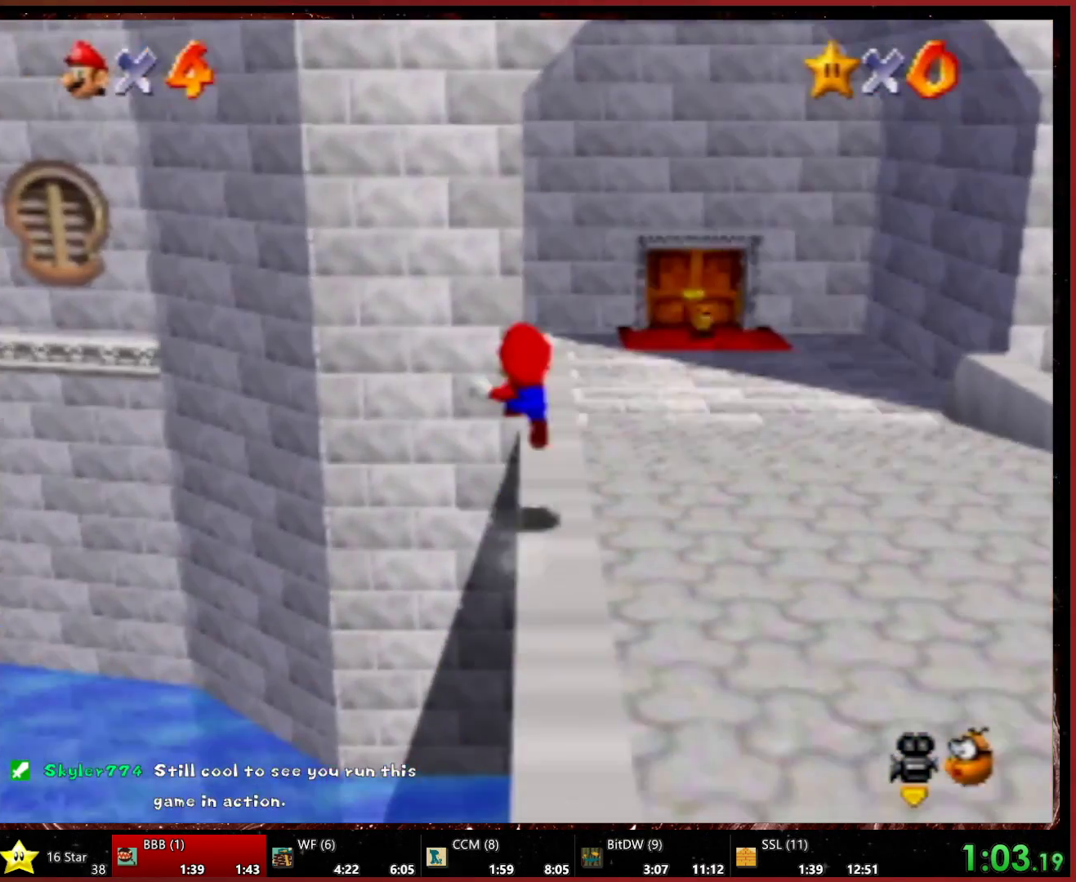
{"buttons": [], "left_stick": "right", "events": [[333, "left_stick", "right"]]}
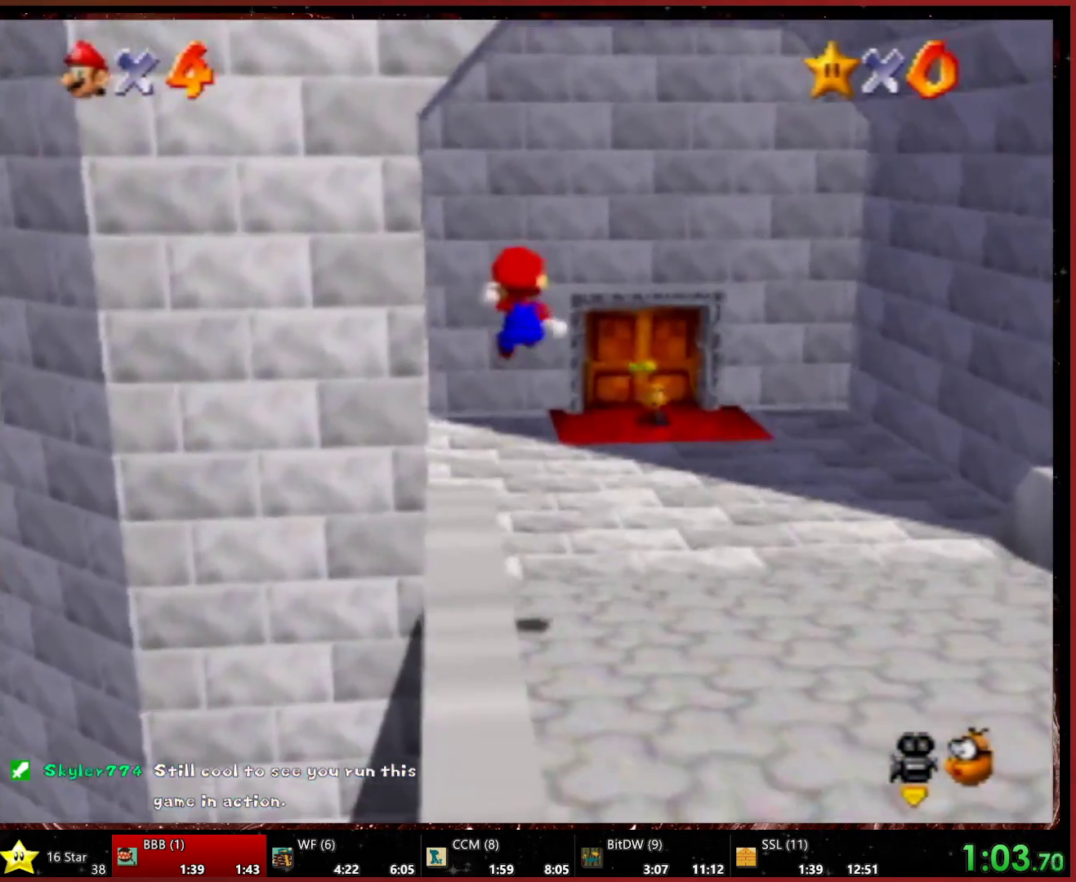
{"buttons": [], "left_stick": "up-right", "events": [[333, "left_stick", "up-right"]]}
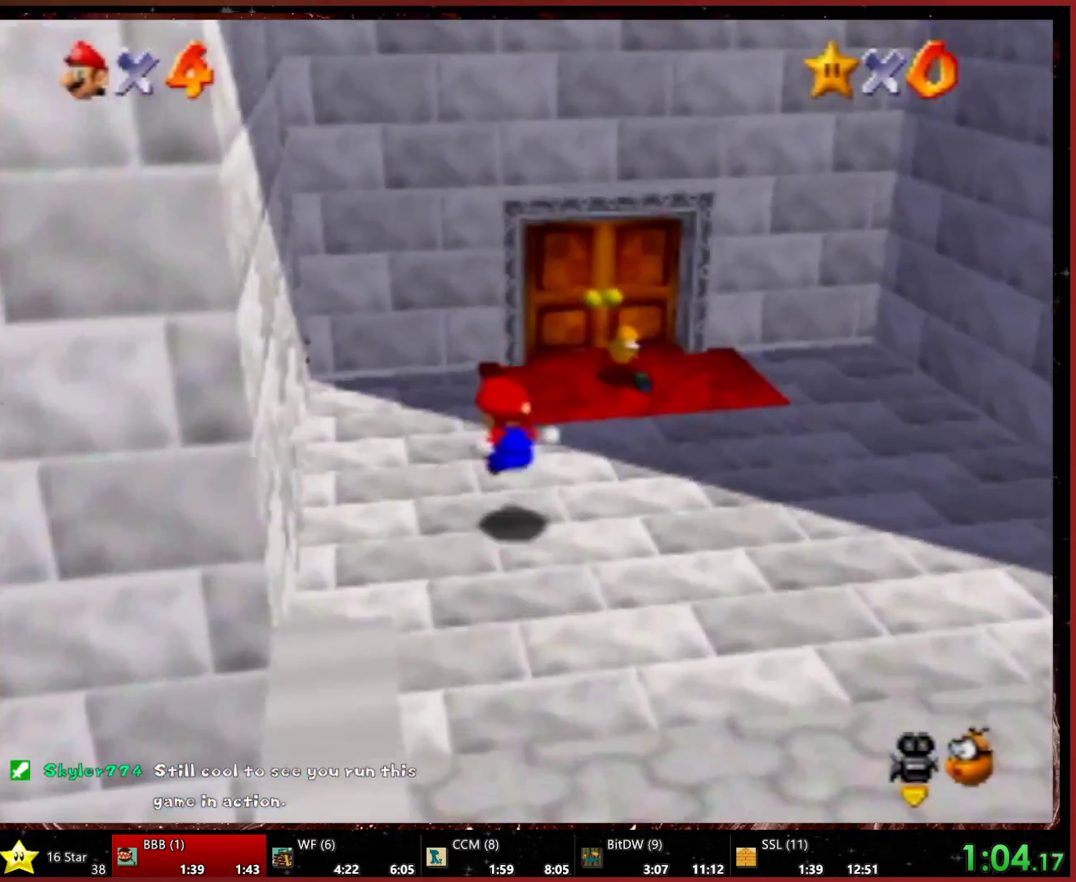
{"buttons": [], "left_stick": "up-right", "events": []}
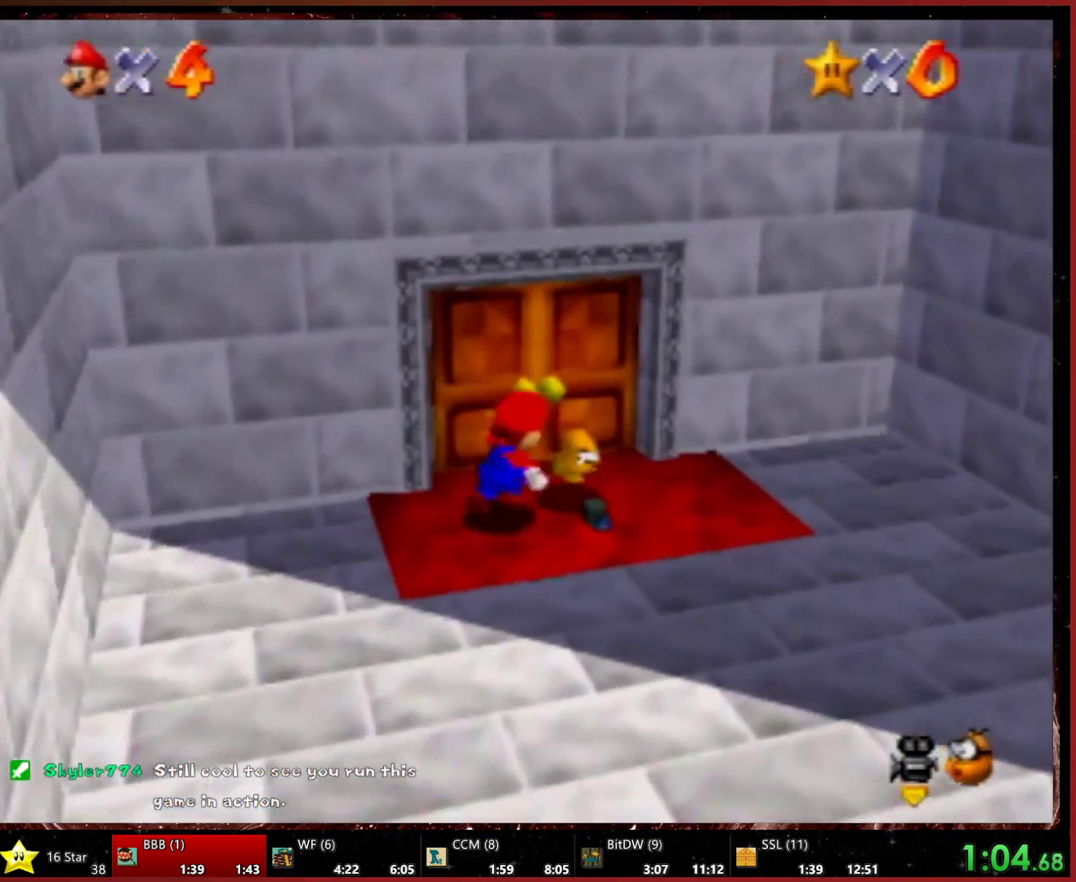
{"buttons": [], "left_stick": "up", "events": [[33, "left_stick", "up"]]}
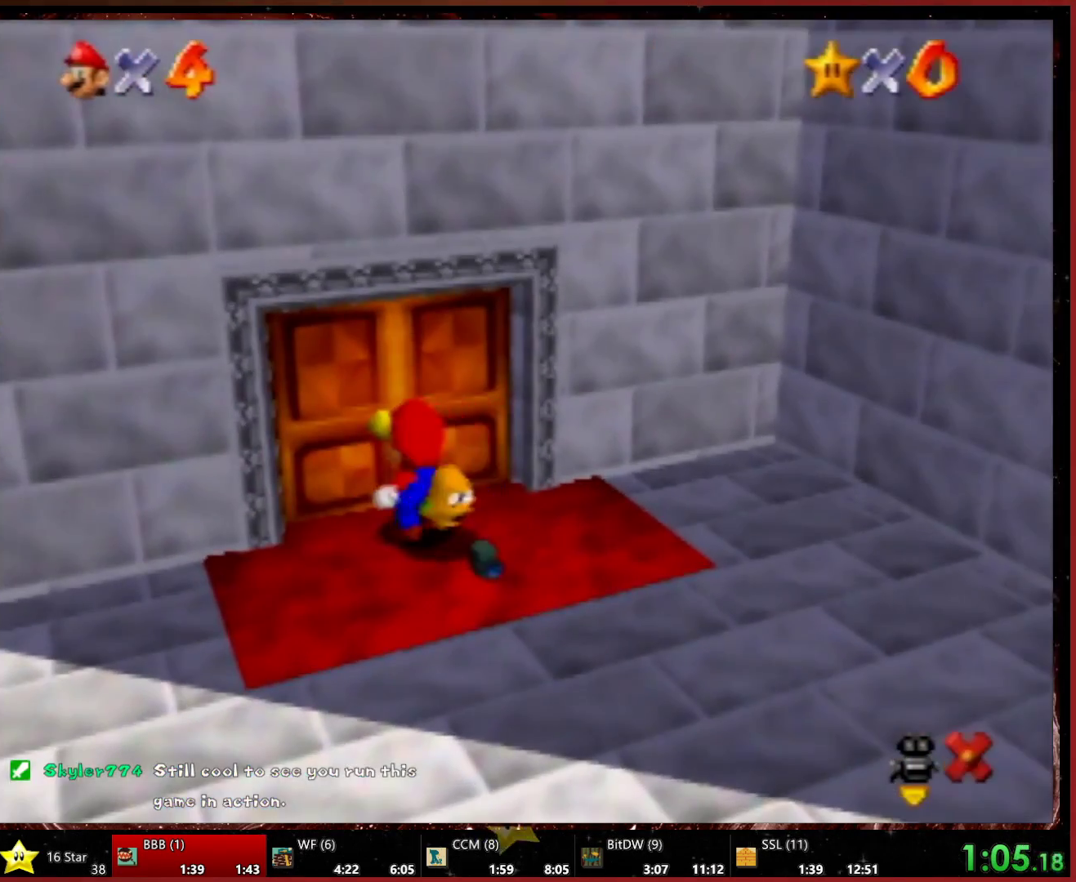
{"buttons": [], "left_stick": "center", "events": [[167, "left_stick", "center"]]}
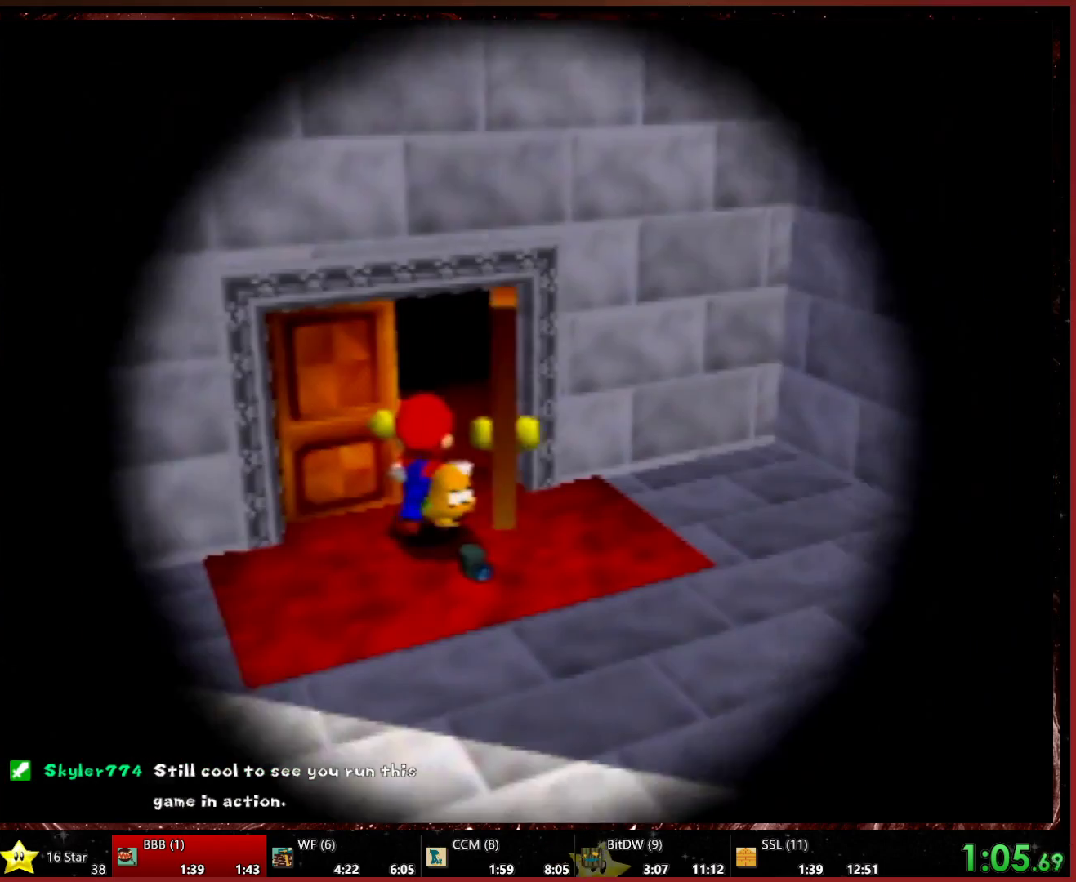
{"buttons": [], "left_stick": "center", "events": []}
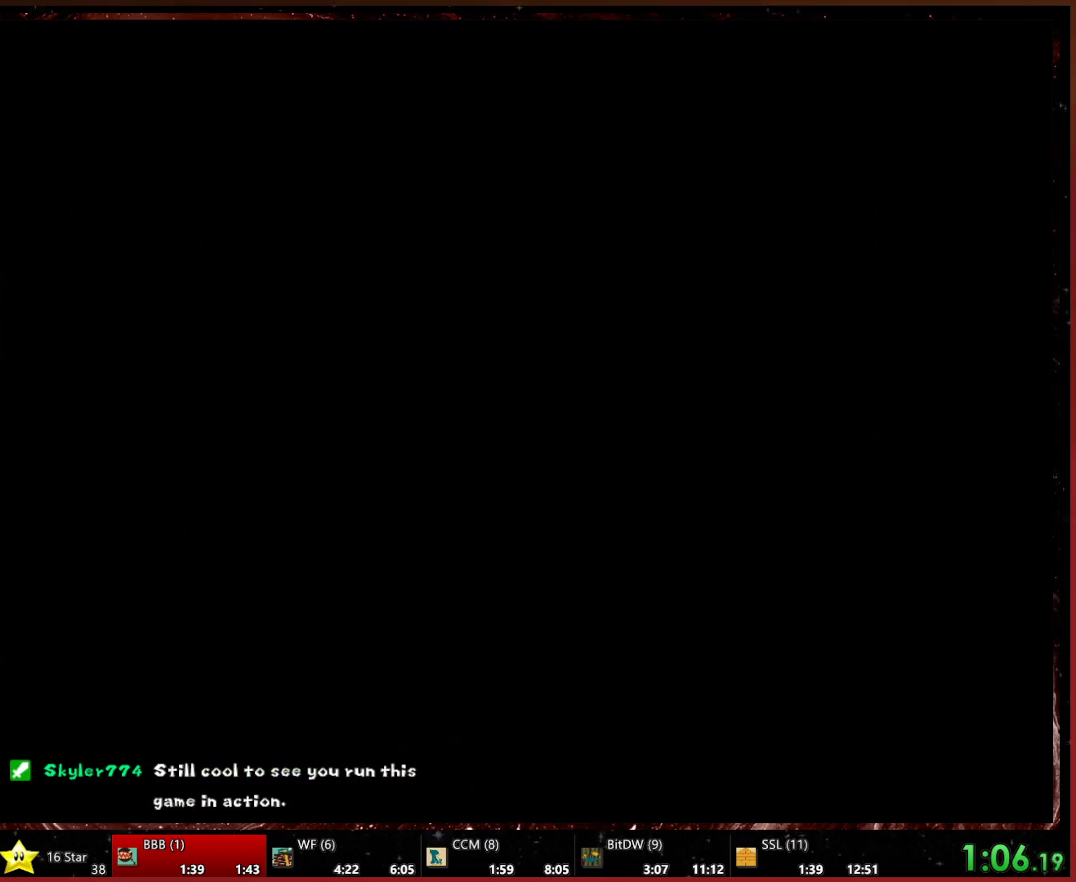
{"buttons": [], "left_stick": "center", "events": []}
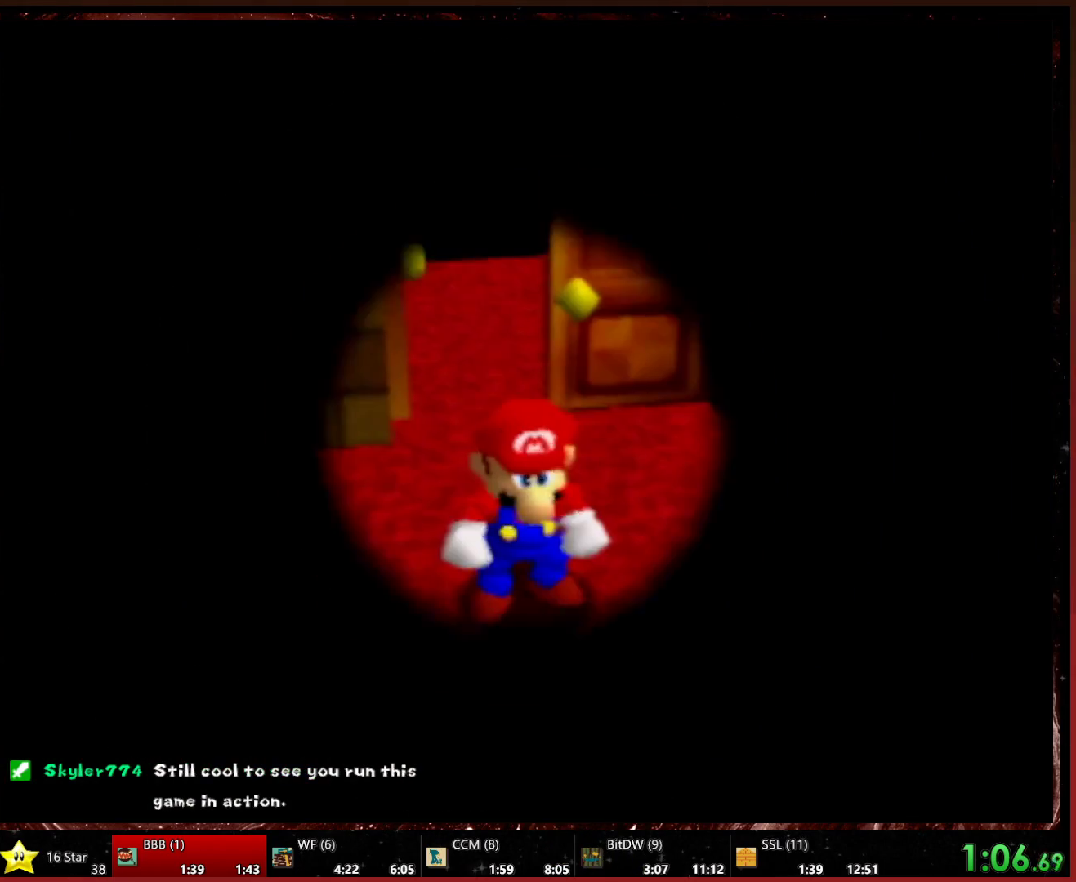
{"buttons": [], "left_stick": "center", "events": [[33, "R1", "down"], [167, "R1", "up"]]}
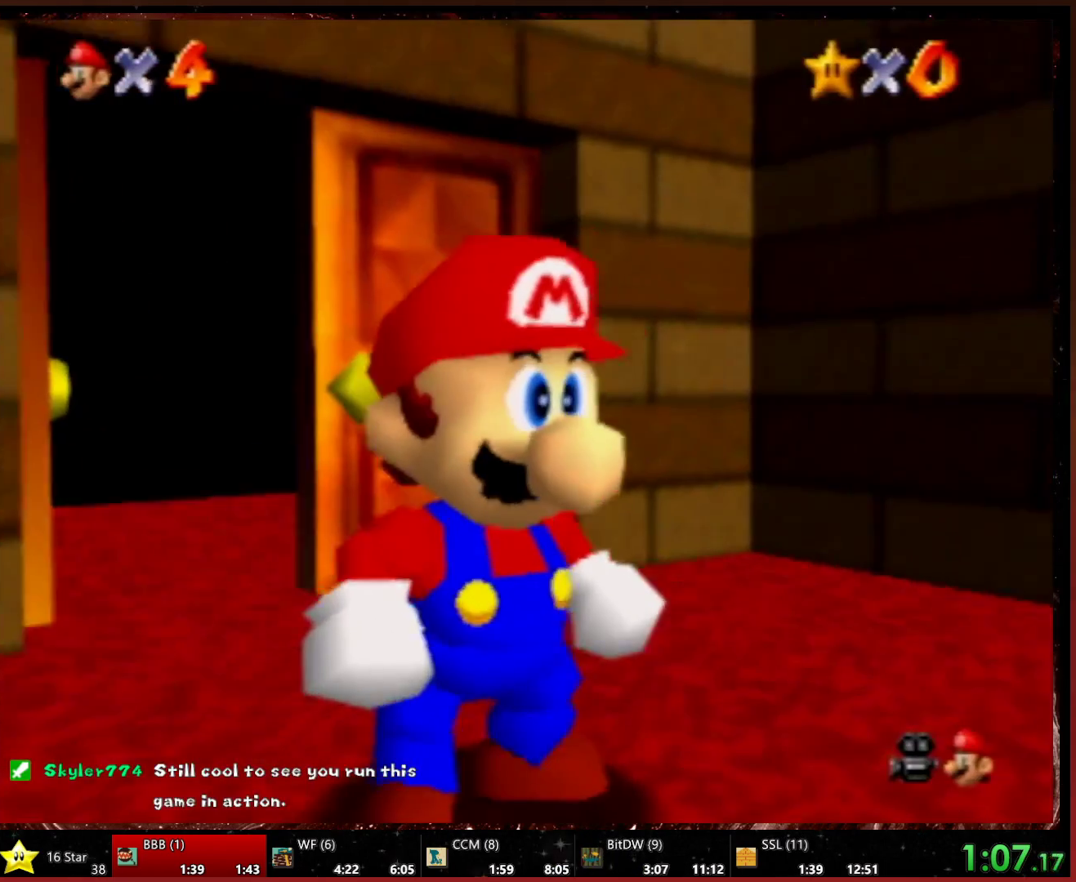
{"buttons": [], "left_stick": "center", "events": []}
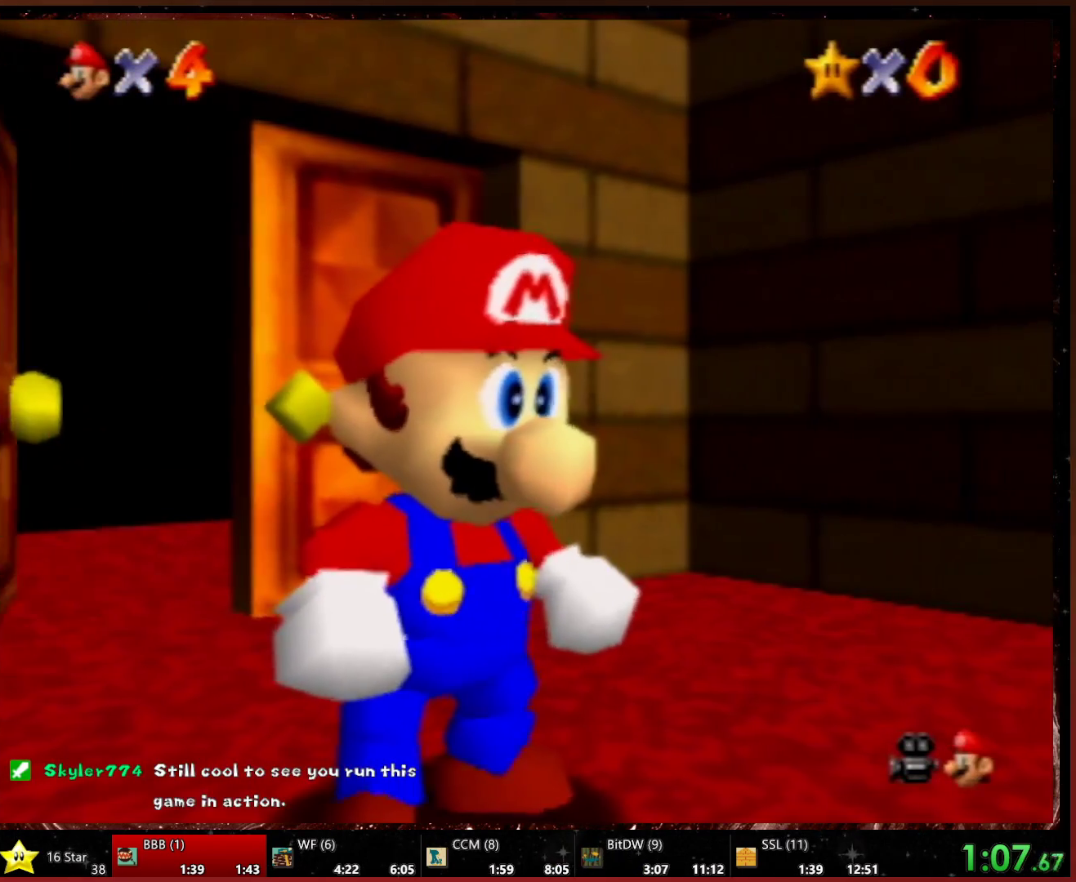
{"buttons": [], "left_stick": "down-right", "events": [[67, "left_stick", "right"], [133, "left_stick", "down-right"]]}
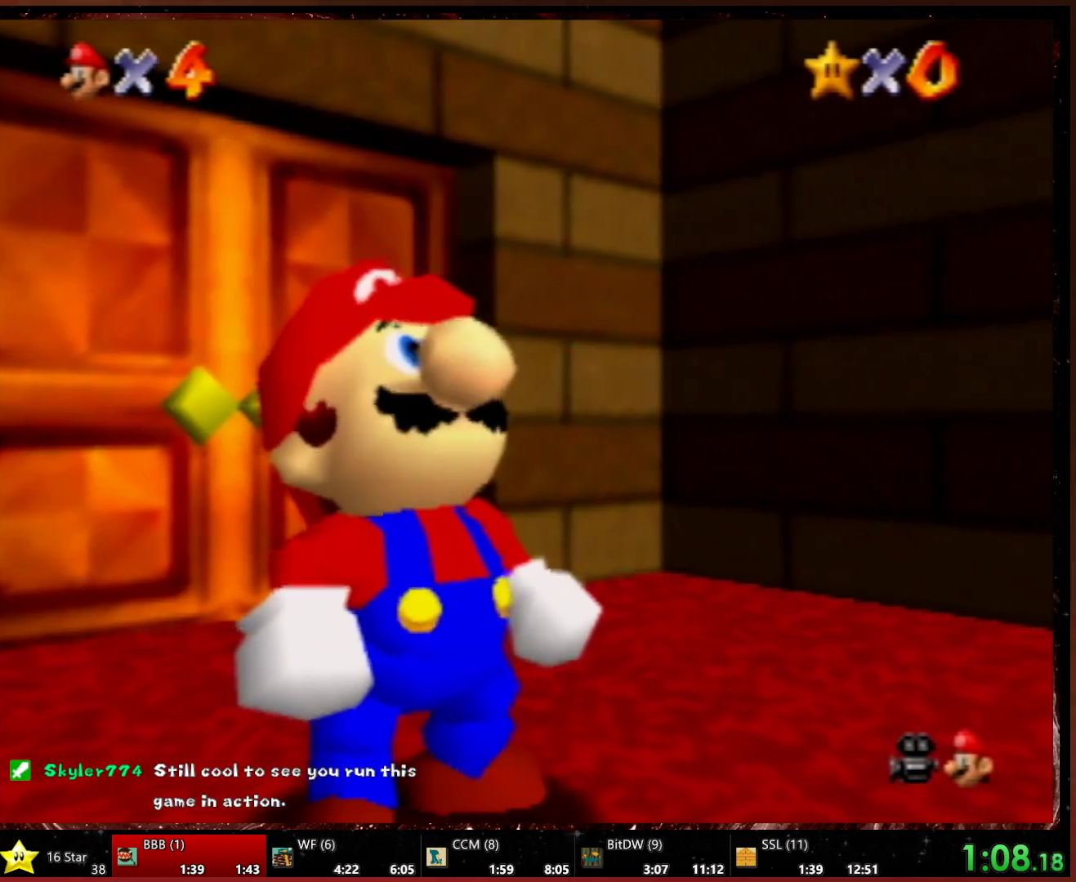
{"buttons": [], "left_stick": "right", "events": [[33, "left_stick", "center"], [133, "left_stick", "right"], [233, "A", "down"], [233, "B", "down"], [333, "A", "up"], [333, "B", "up"], [367, "A", "down"], [367, "B", "down"], [500, "A", "up"], [500, "B", "up"]]}
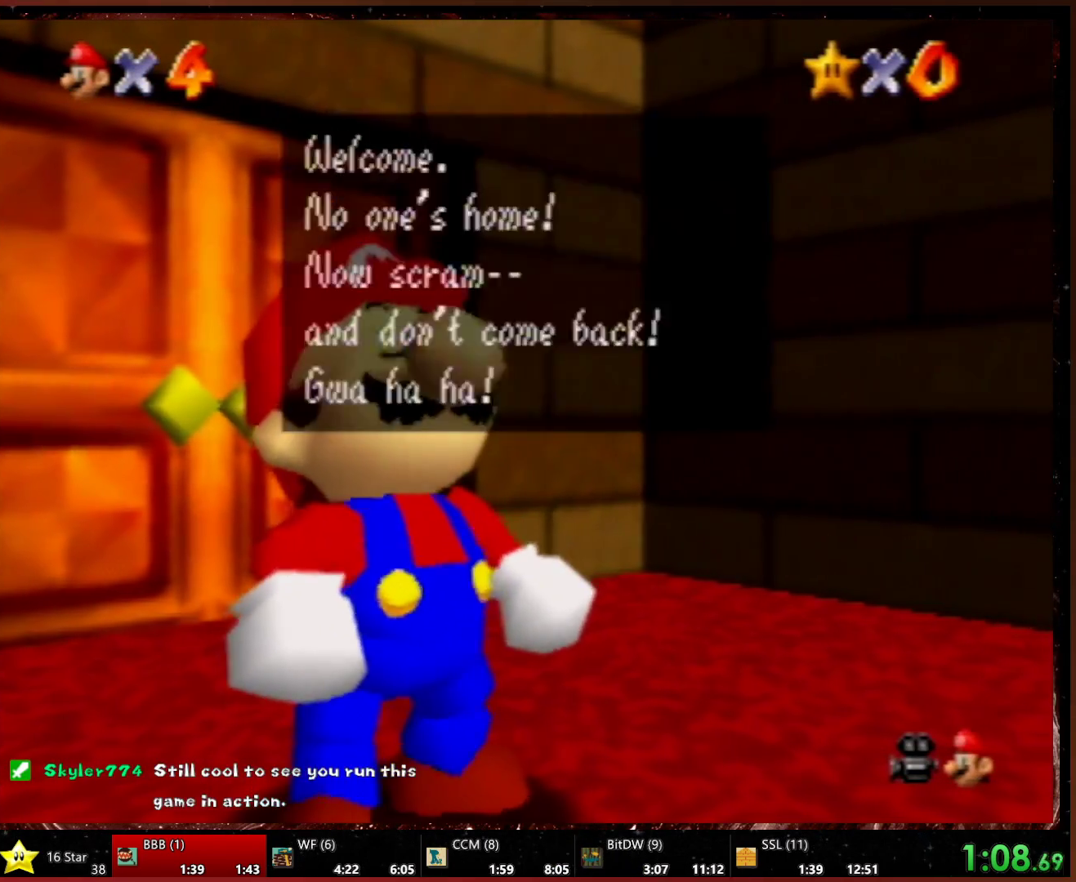
{"buttons": [], "left_stick": "center", "events": [[400, "left_stick", "center"]]}
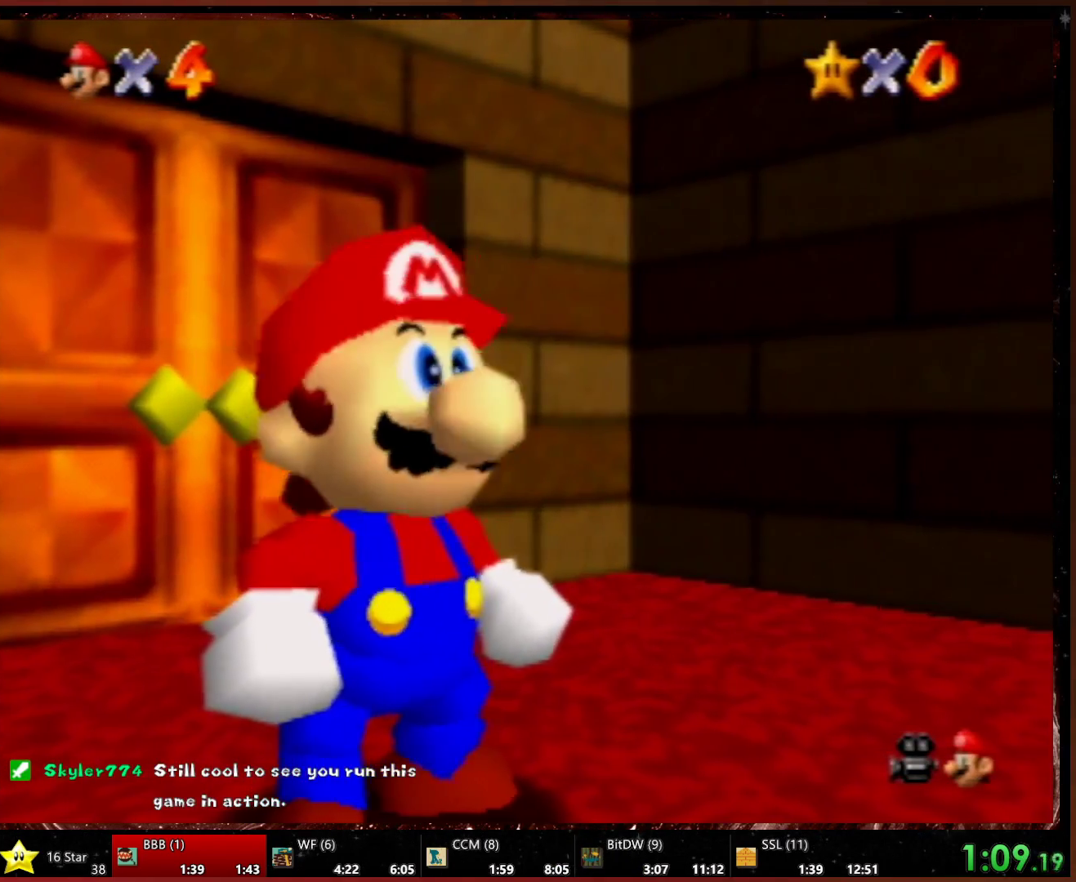
{"buttons": ["A", "Z"], "left_stick": "right", "events": [[100, "left_stick", "right"], [433, "Z", "down"], [500, "A", "down"]]}
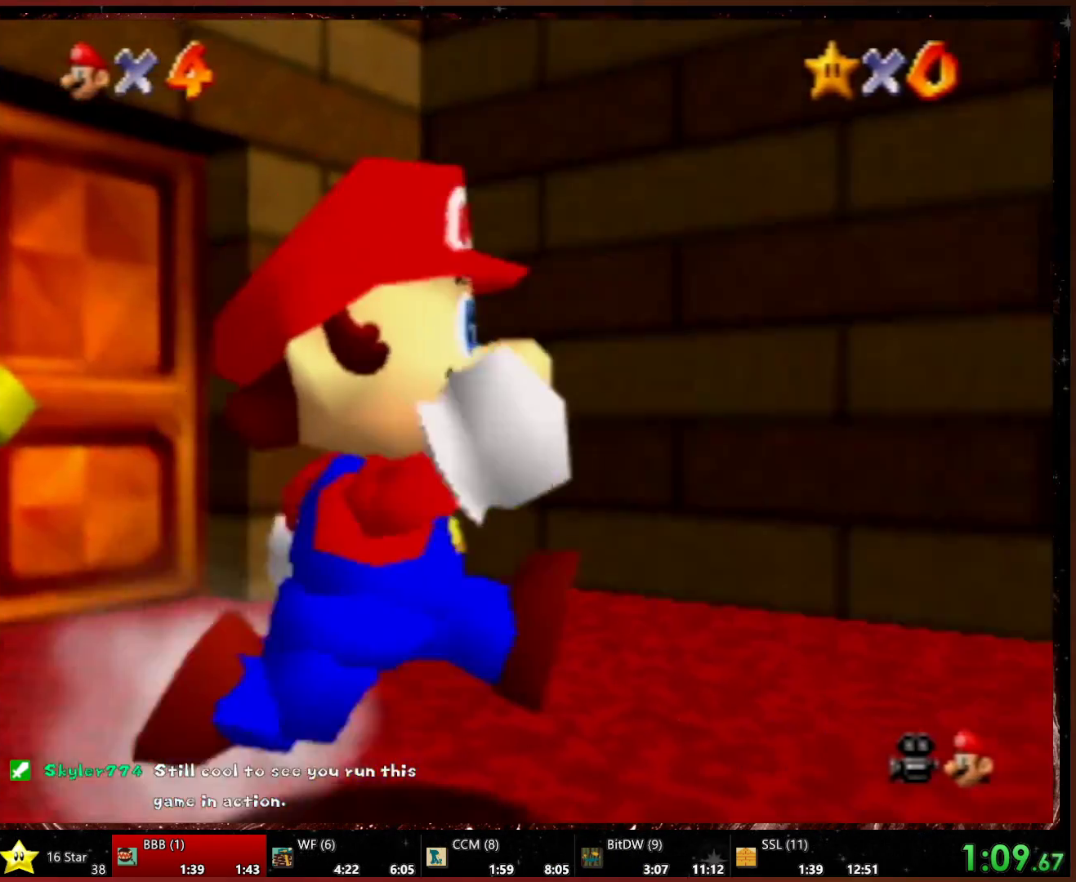
{"buttons": [], "left_stick": "center", "events": [[100, "Z", "up"], [133, "A", "up"], [267, "left_stick", "up-right"], [367, "left_stick", "up-left"], [433, "left_stick", "center"]]}
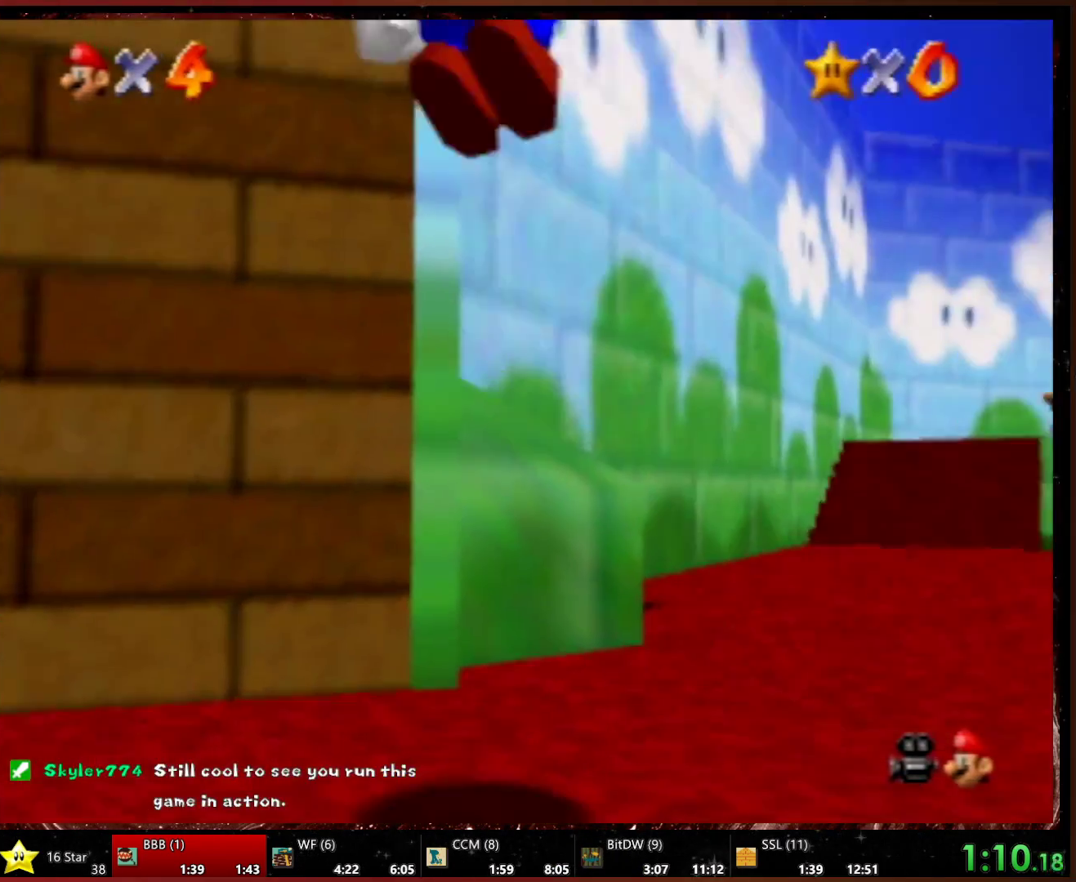
{"buttons": [], "left_stick": "up", "events": [[33, "left_stick", "up"]]}
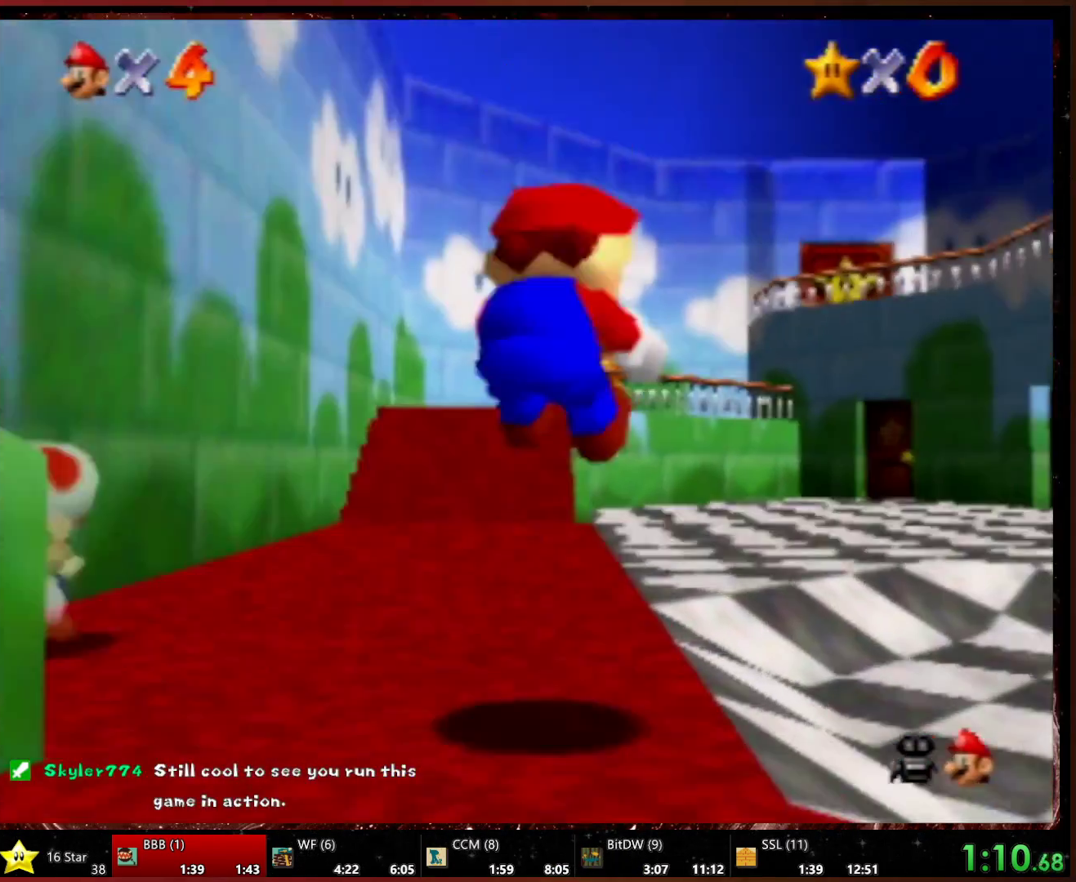
{"buttons": [], "left_stick": "up", "events": [[200, "left_stick", "up-left"], [500, "left_stick", "up"]]}
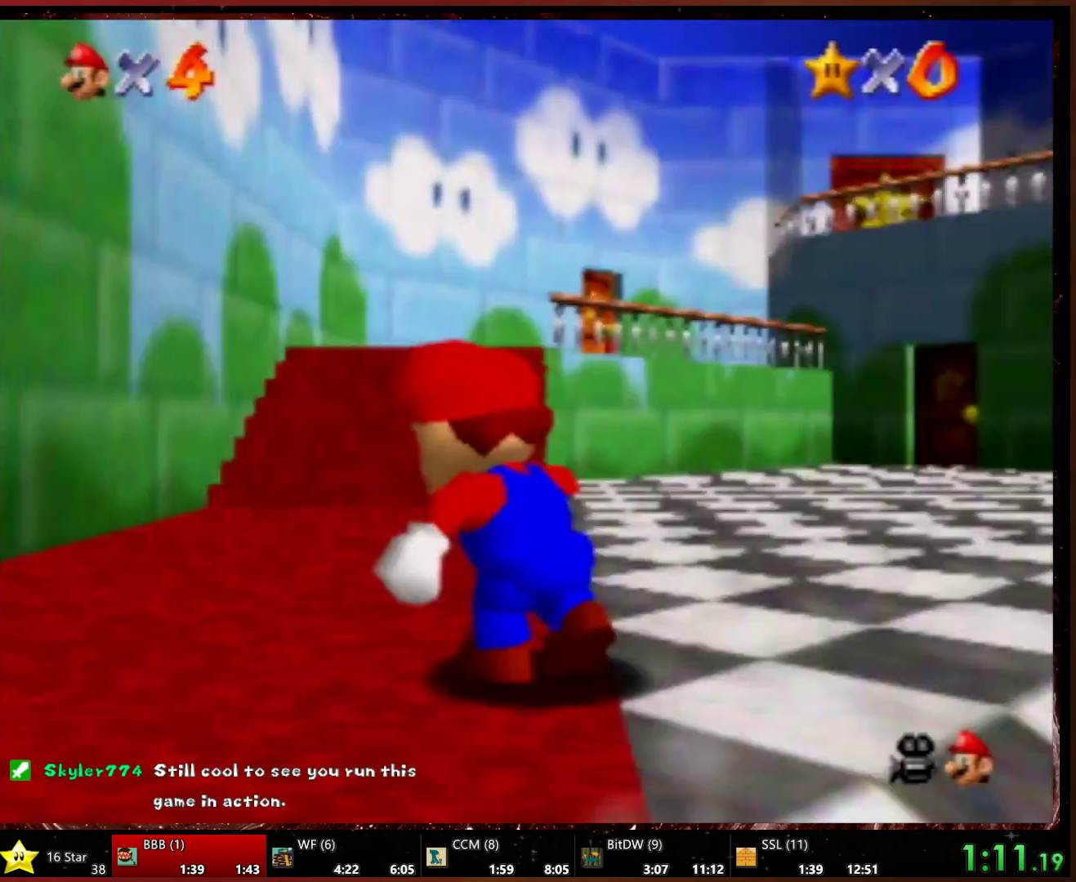
{"buttons": ["A"], "left_stick": "up", "events": [[433, "A", "down"]]}